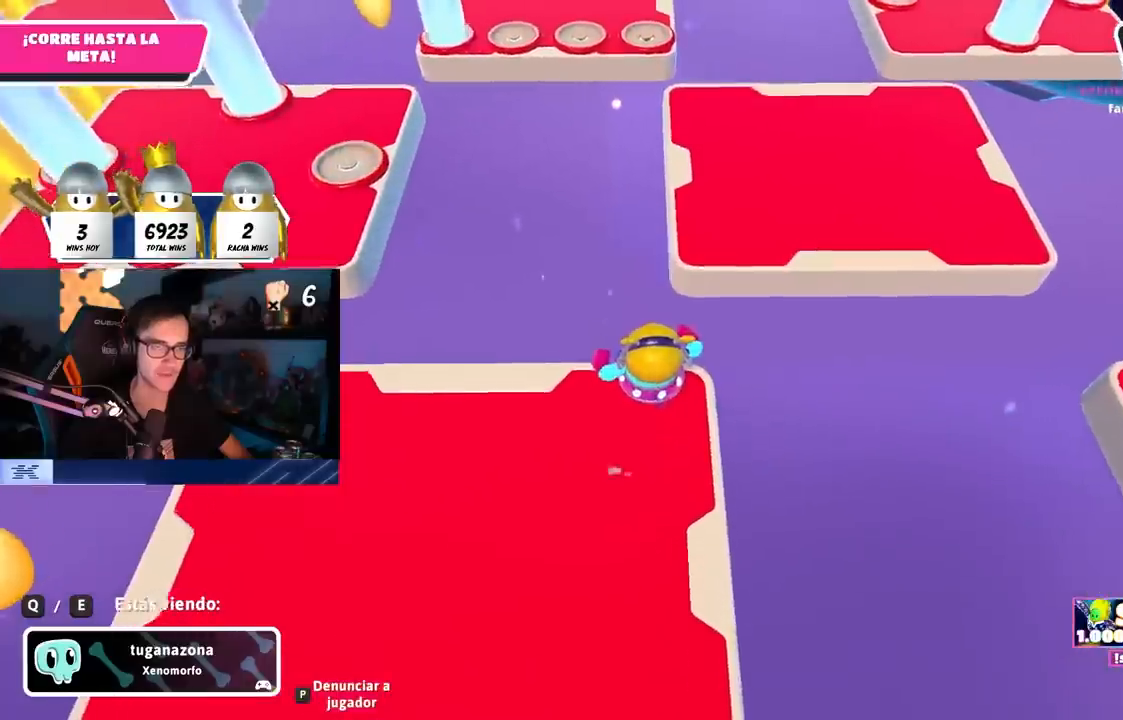
Gameplay with a controller (PlayStation layout); each line is a JSON object with the inputs held at the frame after it. "events" lists button and stick changes between this image and that frame as [ms after this image, input, new state], when the widget could be followed in between.
{"buttons": ["L1"], "left_stick": "center", "right_stick": "center", "events": [[150, "L1", "down"]]}
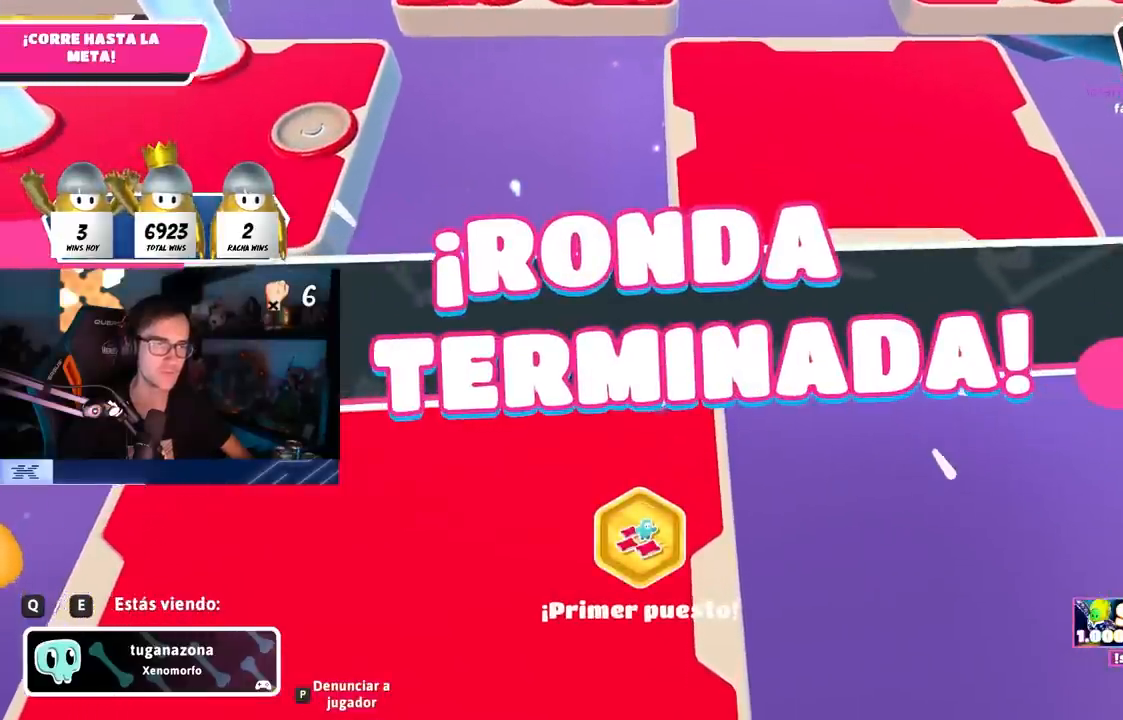
{"buttons": [], "left_stick": "center", "right_stick": "center", "events": [[167, "L1", "up"]]}
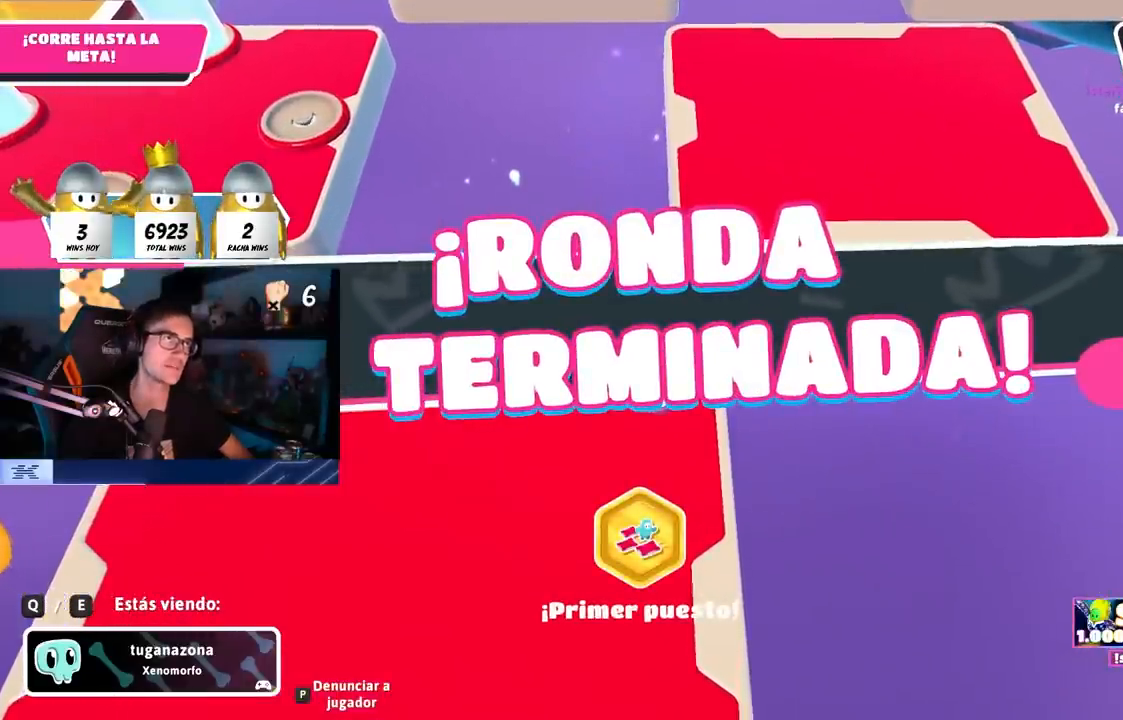
{"buttons": [], "left_stick": "center", "right_stick": "center", "events": []}
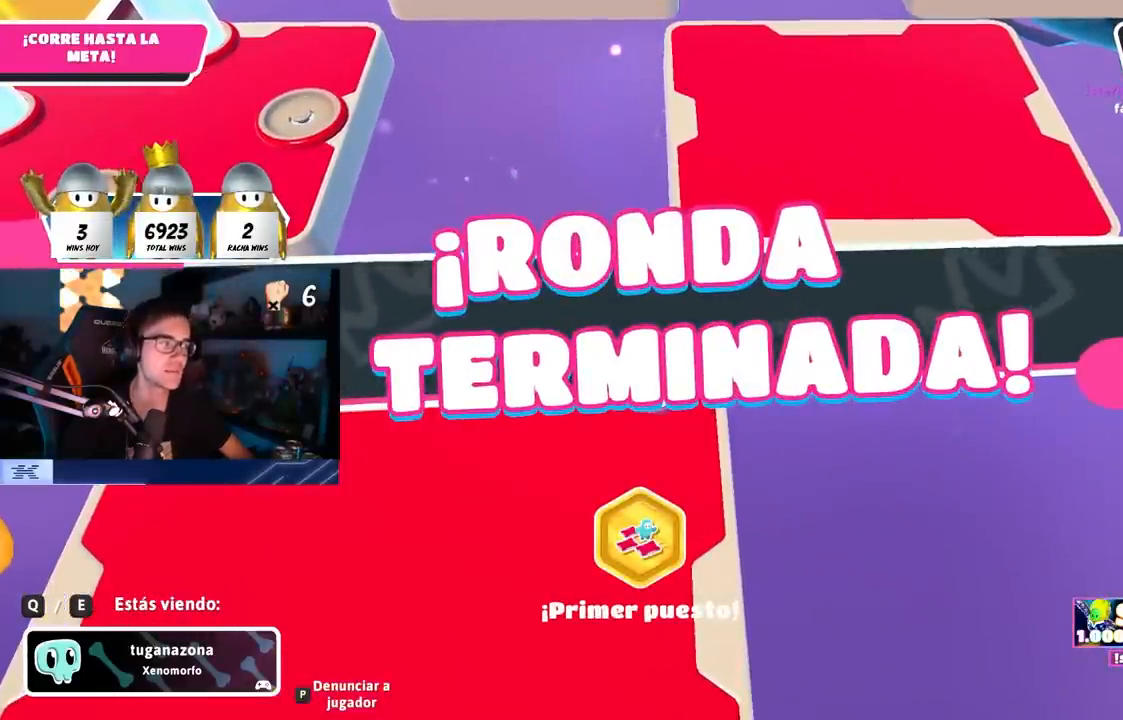
{"buttons": [], "left_stick": "center", "right_stick": "center", "events": []}
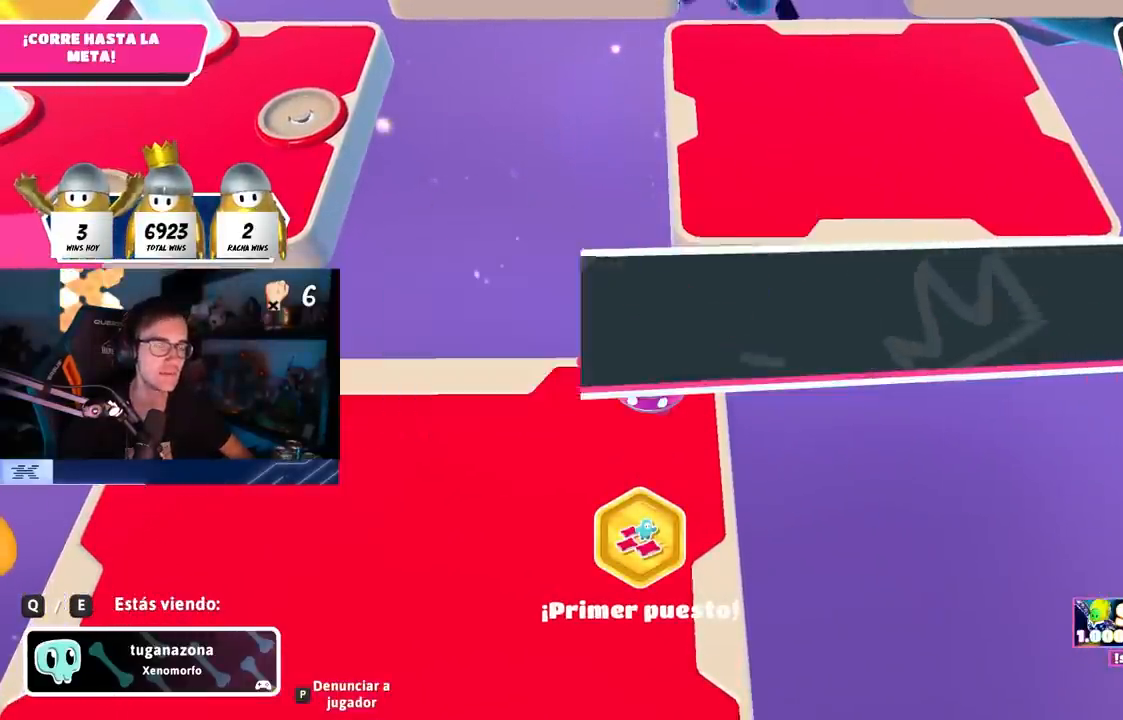
{"buttons": [], "left_stick": "center", "right_stick": "center", "events": []}
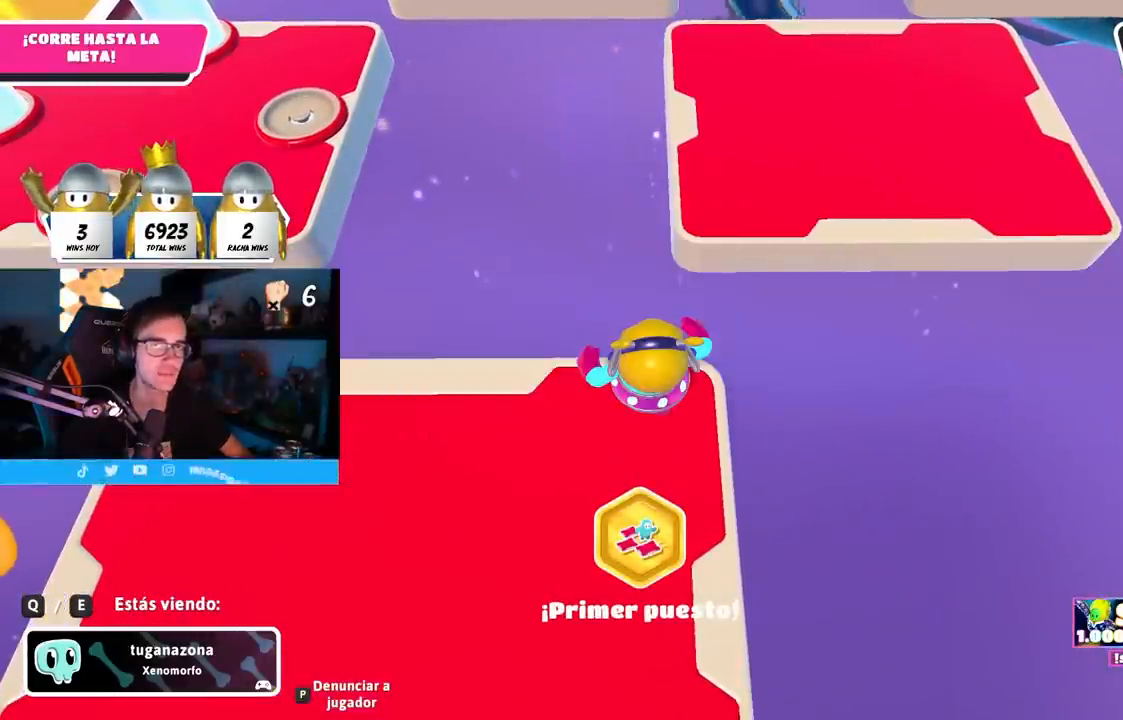
{"buttons": [], "left_stick": "center", "right_stick": "center", "events": []}
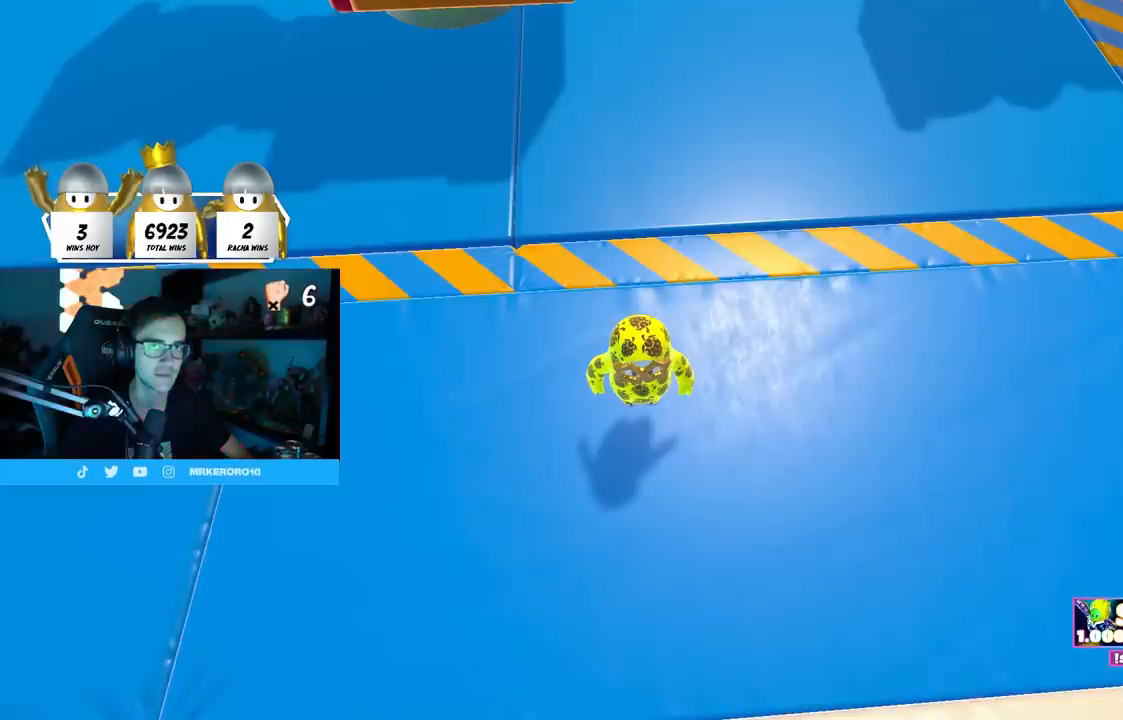
{"buttons": [], "left_stick": "center", "right_stick": "center", "events": []}